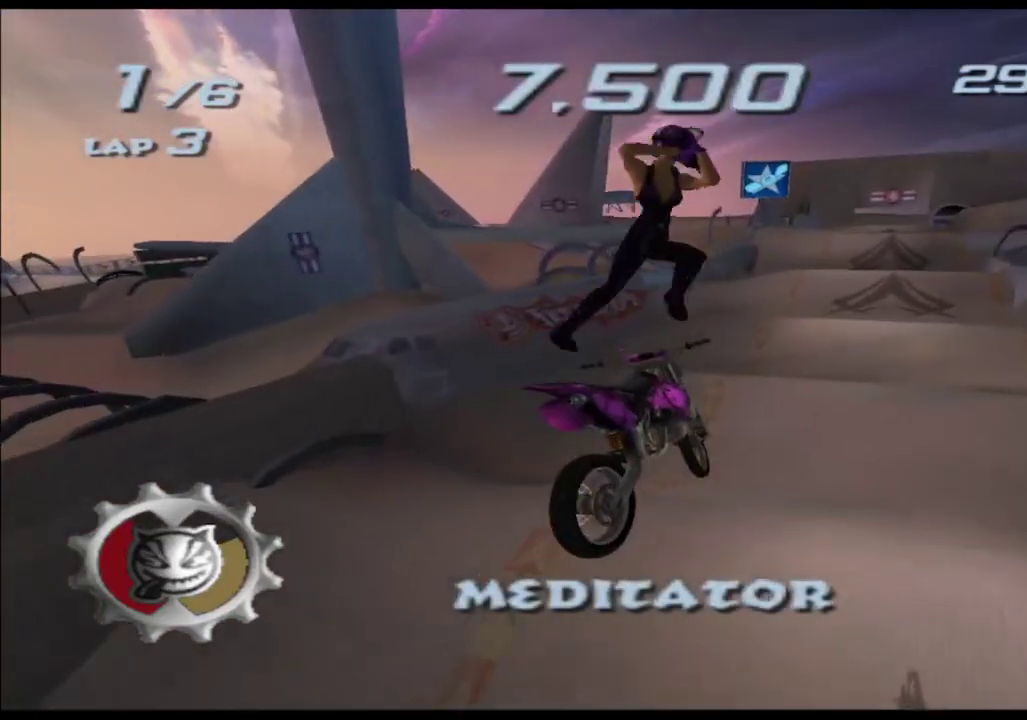
Gameplay with a controller (Xbox layout); each line is a JSON object with the inputs held at the frame after it. "events" lists button and stick changes between this image and that frame as [ms after this image, input, new state], when the widget could be followed in between. Not read: B HOME L2 L3 R2 R3 SELECT START Y.
{"buttons": ["A", "X"], "left_stick": "center", "right_stick": "center", "events": [[367, "left_stick", "center"]]}
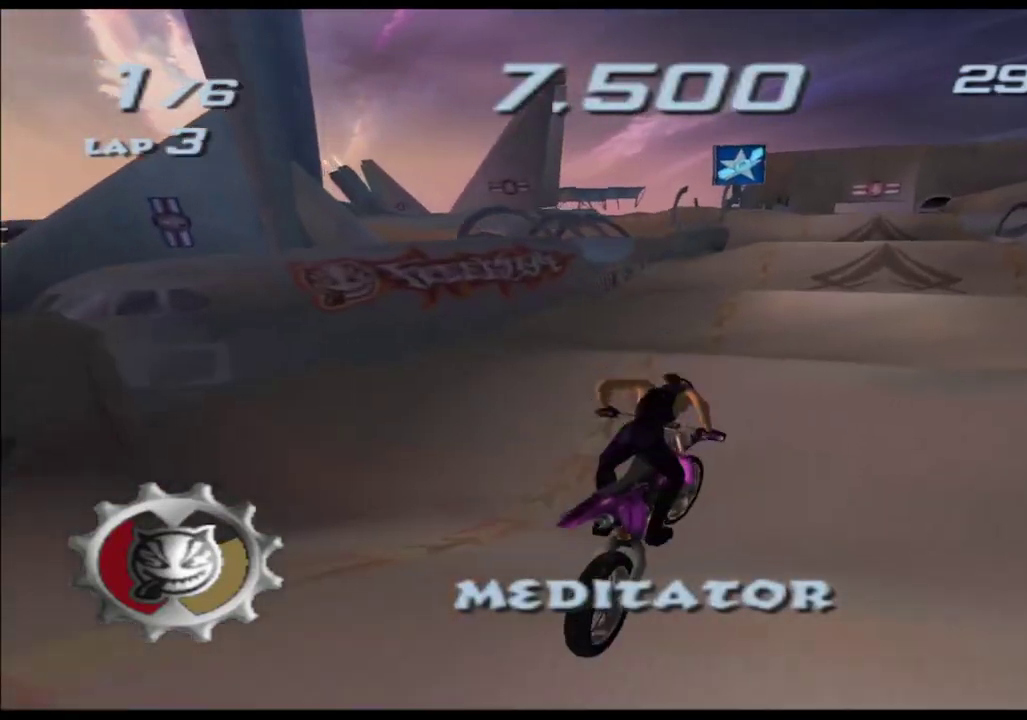
{"buttons": ["A", "X"], "left_stick": "center", "right_stick": "center", "events": []}
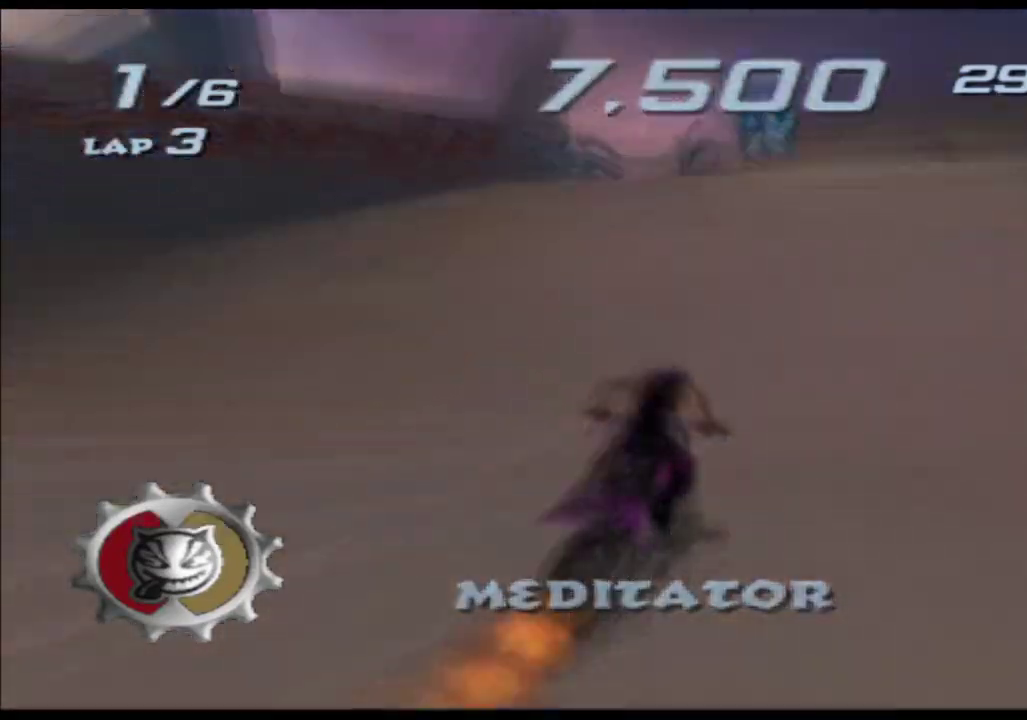
{"buttons": ["A", "X"], "left_stick": "up-right", "right_stick": "center", "events": [[467, "left_stick", "up-right"]]}
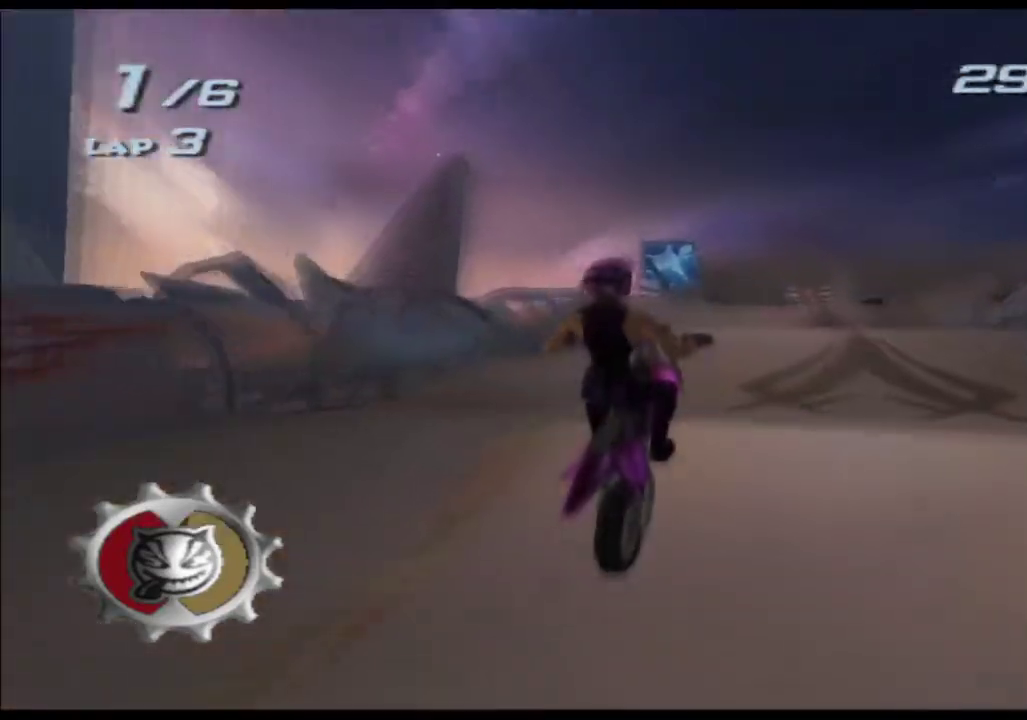
{"buttons": ["A", "X"], "left_stick": "up-right", "right_stick": "center", "events": [[17, "left_stick", "right"], [133, "left_stick", "center"], [350, "left_stick", "up-right"]]}
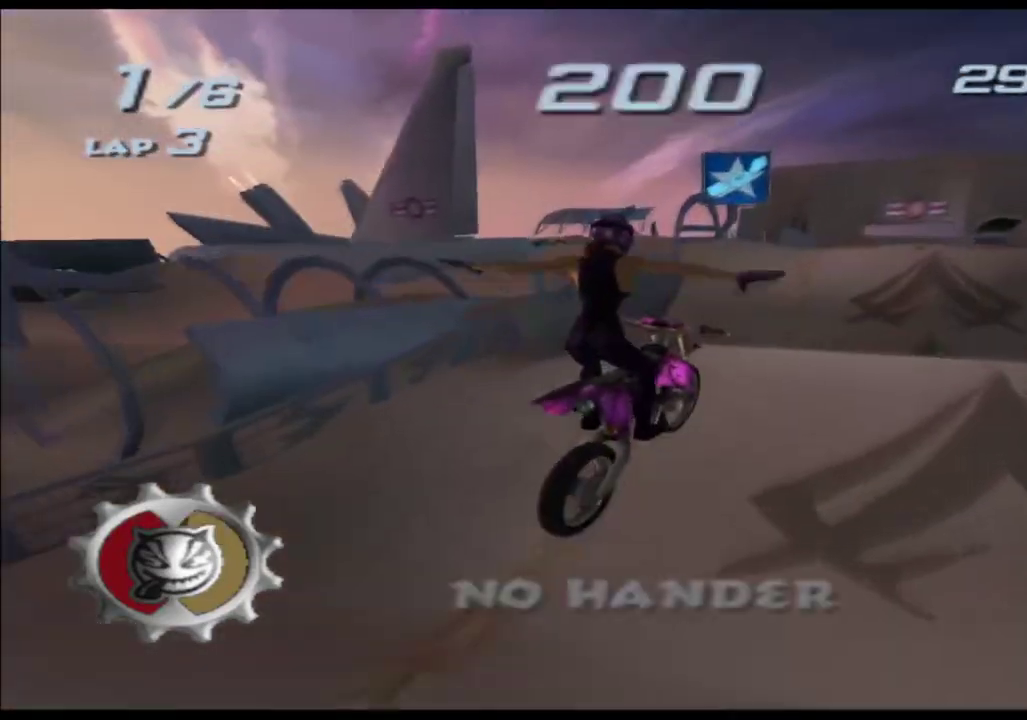
{"buttons": ["A", "X"], "left_stick": "up", "right_stick": "center", "events": [[100, "left_stick", "up"]]}
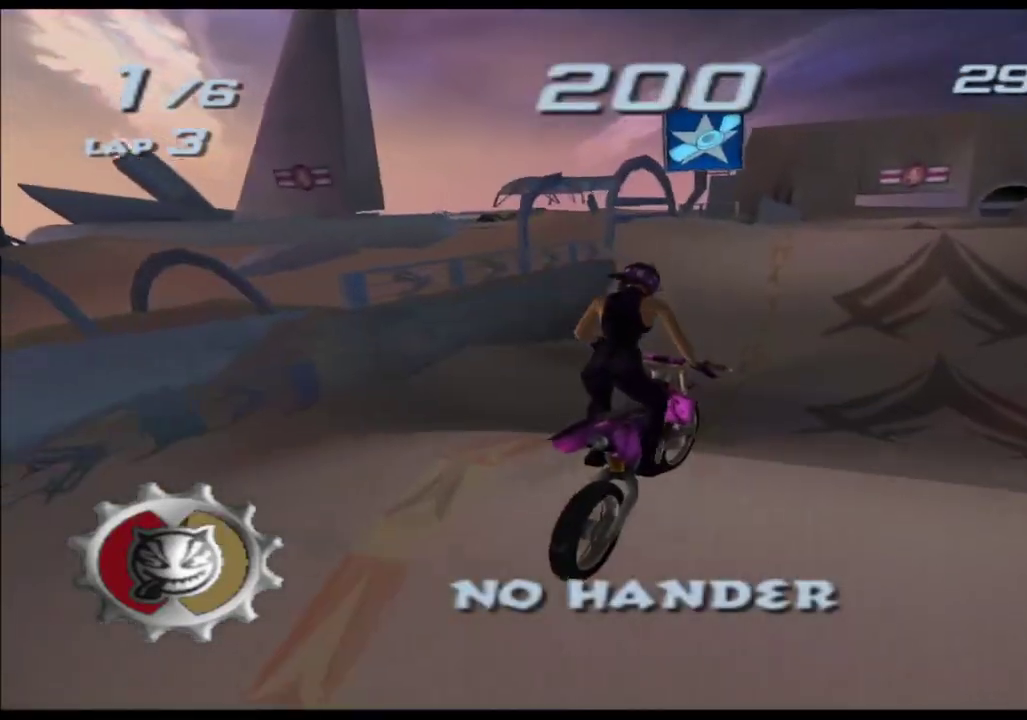
{"buttons": ["A", "X"], "left_stick": "center", "right_stick": "center", "events": [[333, "left_stick", "center"]]}
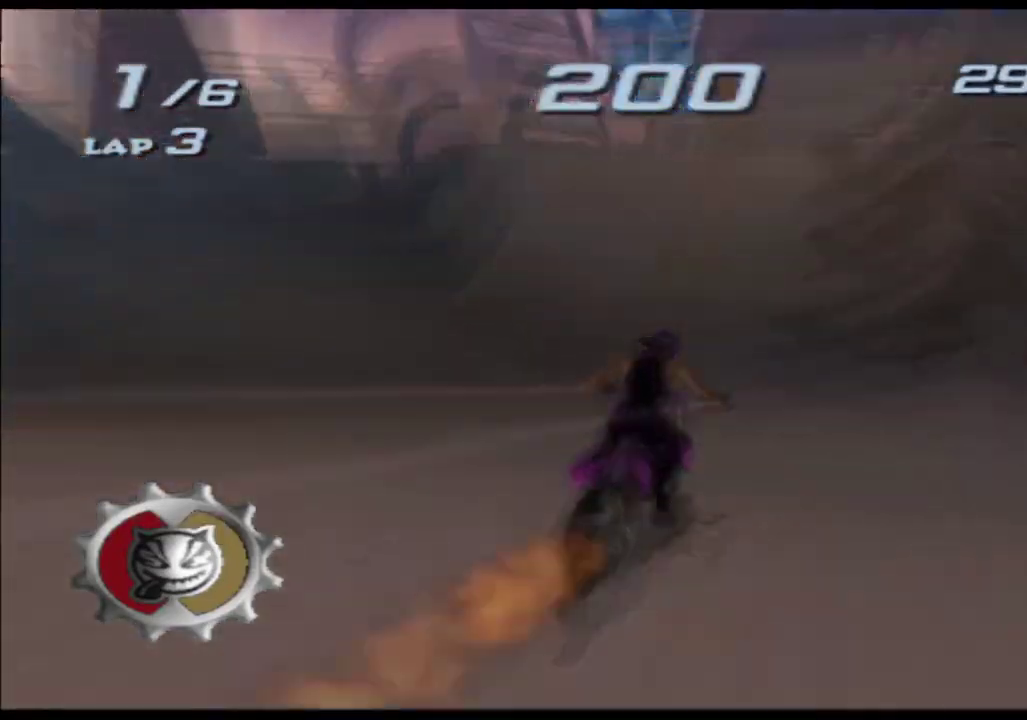
{"buttons": ["A", "X"], "left_stick": "center", "right_stick": "center", "events": [[317, "left_stick", "up-right"], [417, "left_stick", "center"]]}
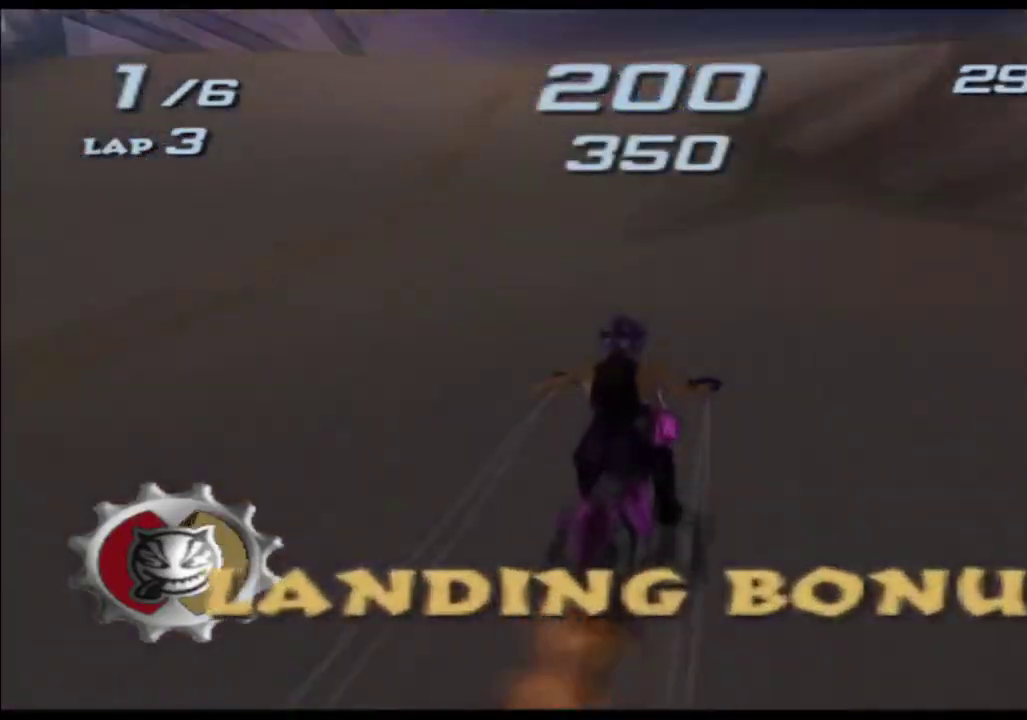
{"buttons": ["A", "X"], "left_stick": "up", "right_stick": "center", "events": [[217, "left_stick", "up"]]}
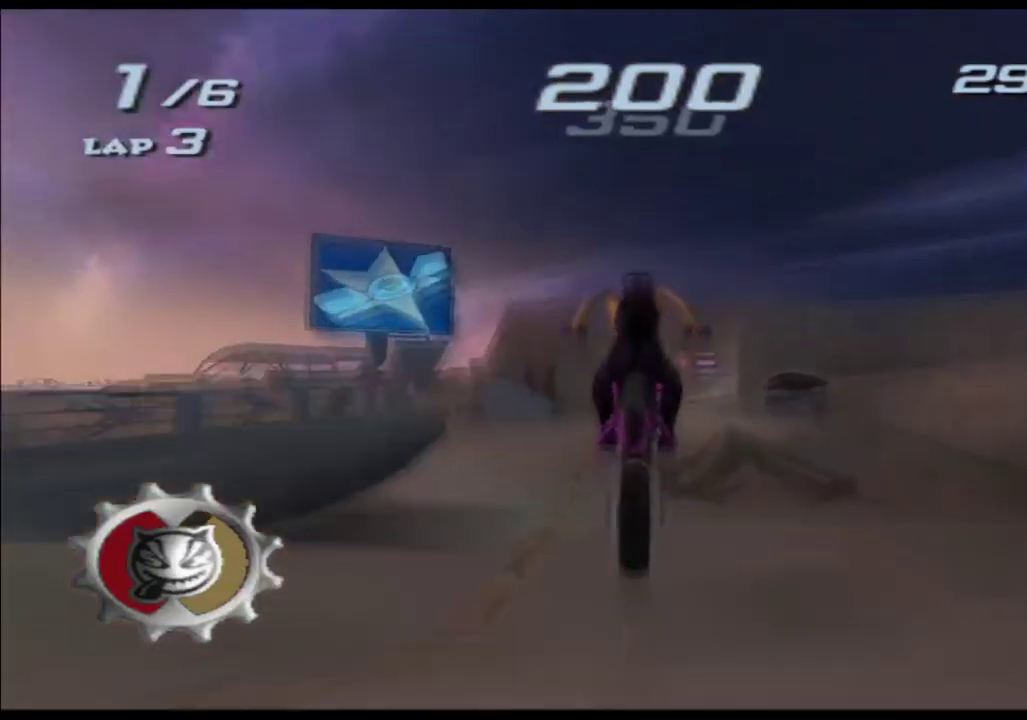
{"buttons": ["A", "X"], "left_stick": "up", "right_stick": "center", "events": [[333, "left_stick", "center"], [417, "left_stick", "up"]]}
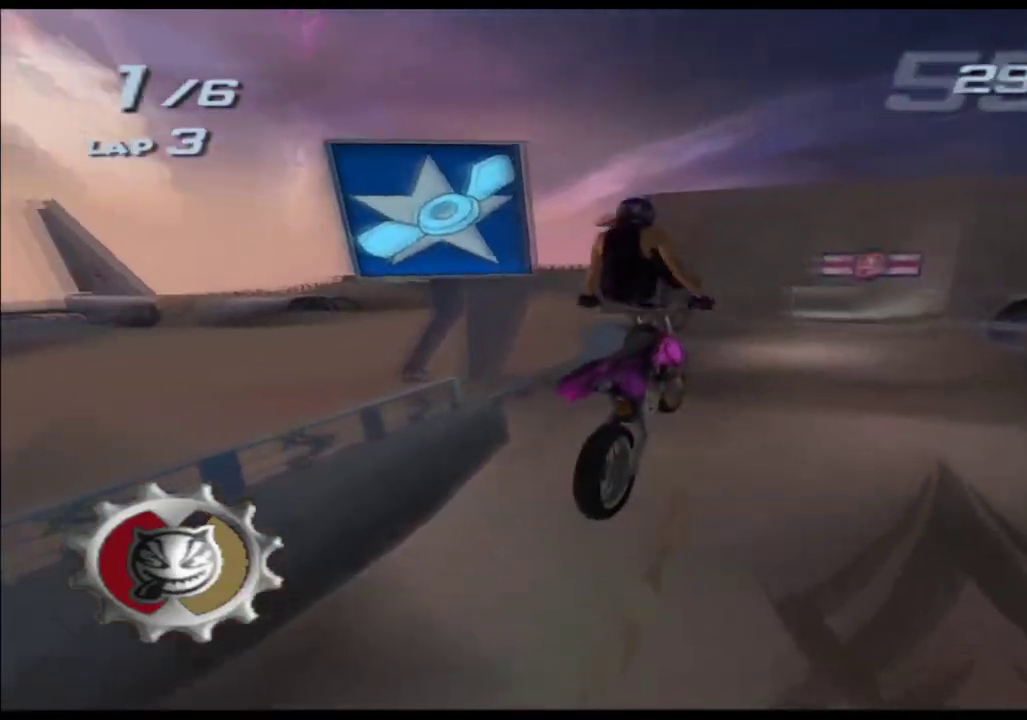
{"buttons": ["A", "X"], "left_stick": "up", "right_stick": "center", "events": []}
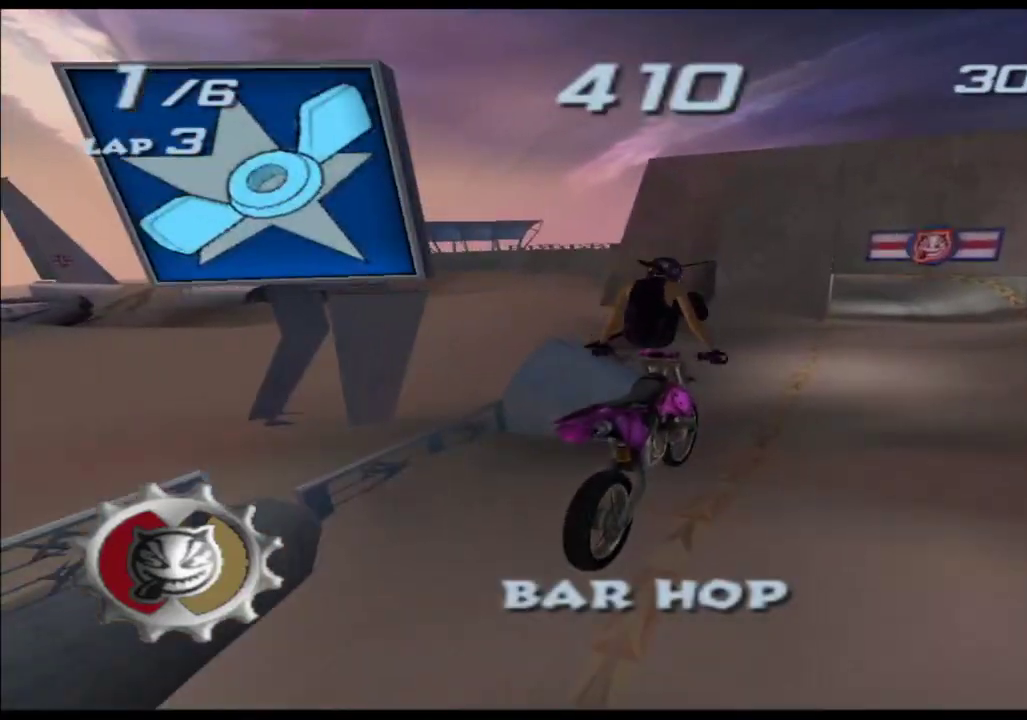
{"buttons": ["A", "X"], "left_stick": "up", "right_stick": "center", "events": [[17, "left_stick", "center"], [183, "left_stick", "up"]]}
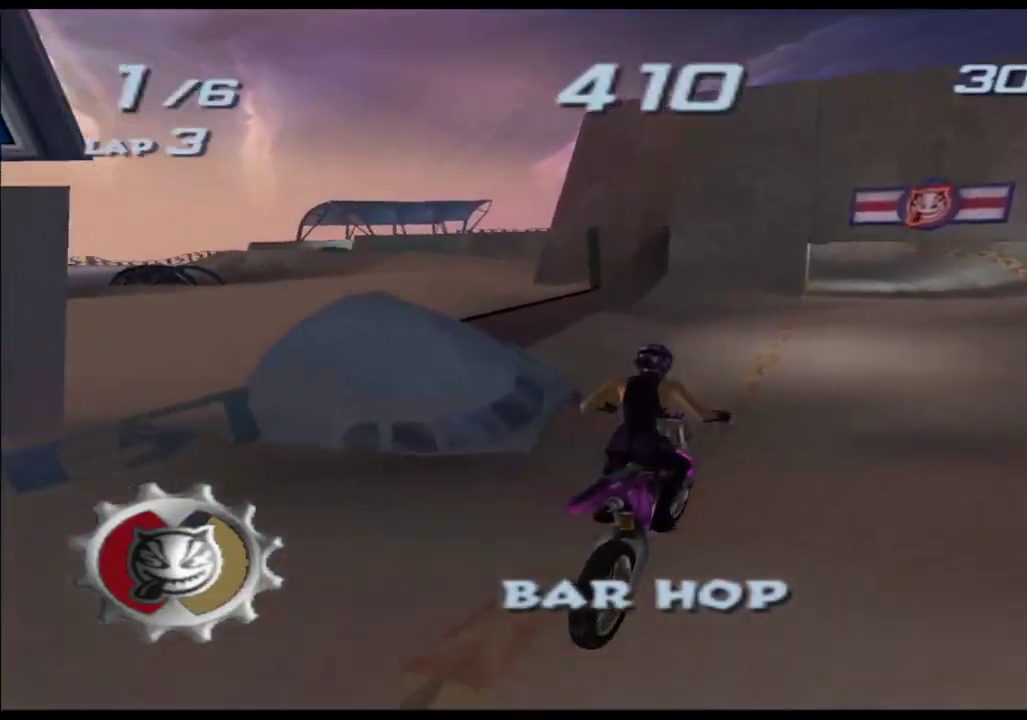
{"buttons": ["A", "X"], "left_stick": "center", "right_stick": "center", "events": [[133, "left_stick", "center"], [267, "left_stick", "right"], [400, "left_stick", "center"]]}
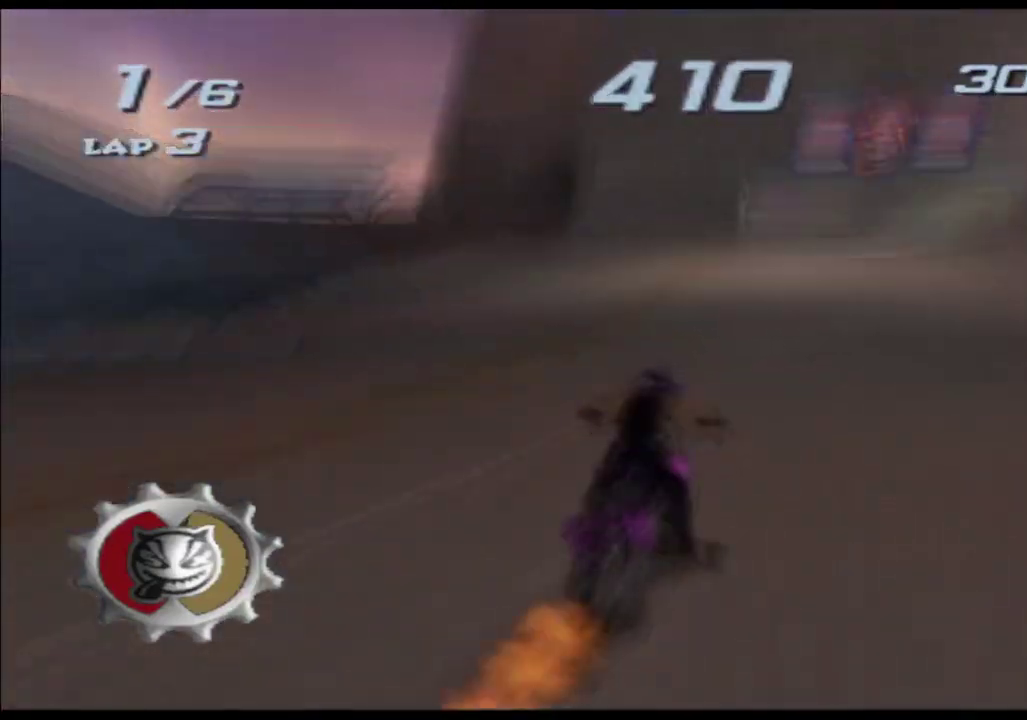
{"buttons": ["A", "X"], "left_stick": "center", "right_stick": "center", "events": []}
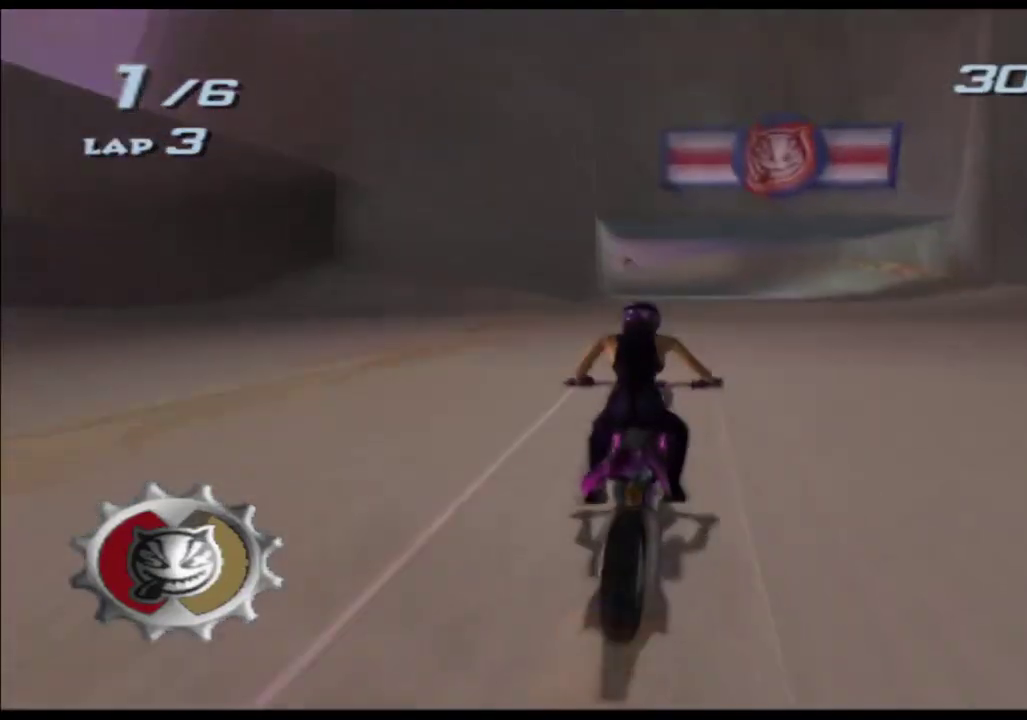
{"buttons": ["A", "X"], "left_stick": "center", "right_stick": "center", "events": []}
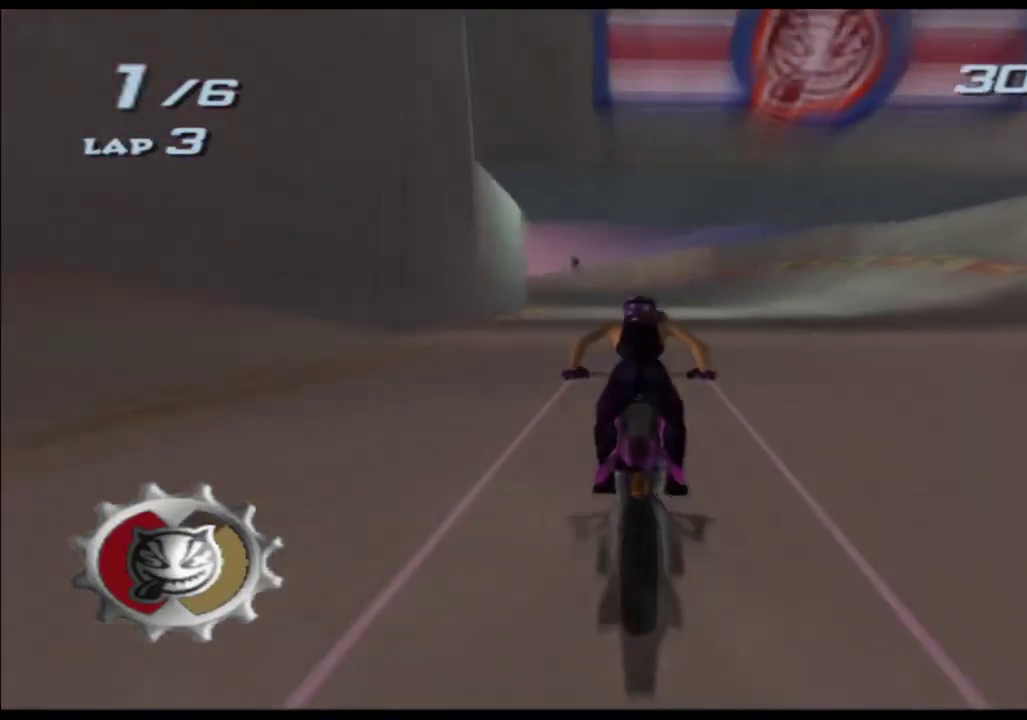
{"buttons": ["A", "X"], "left_stick": "left", "right_stick": "center", "events": [[83, "left_stick", "left"], [233, "left_stick", "center"], [367, "left_stick", "left"]]}
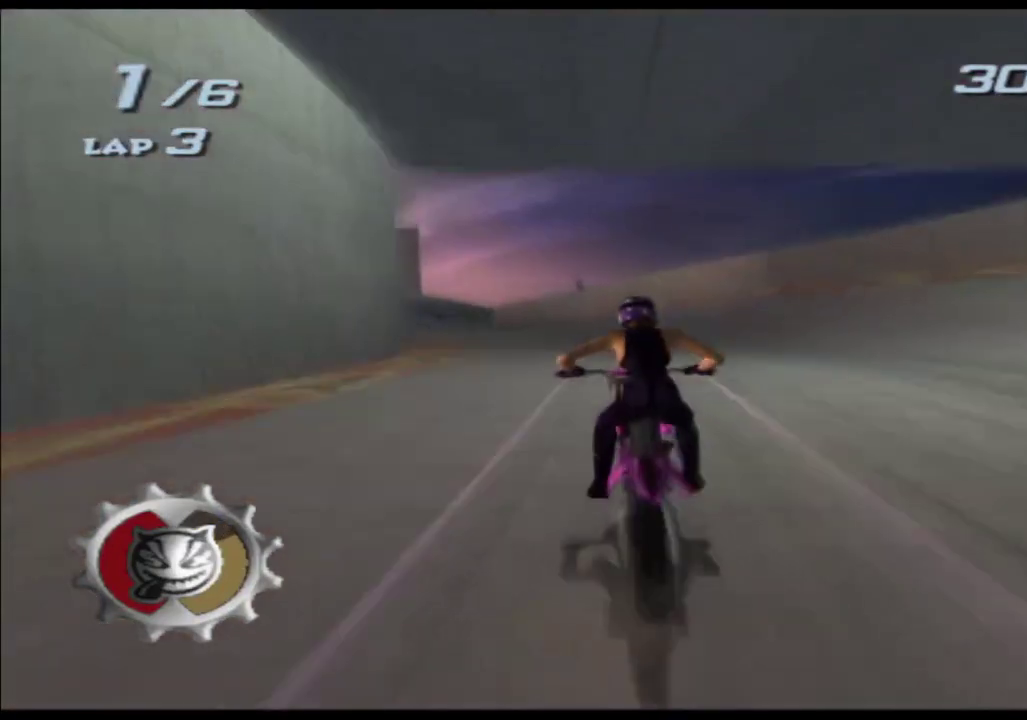
{"buttons": ["A", "X"], "left_stick": "left", "right_stick": "center", "events": [[183, "left_stick", "center"], [350, "left_stick", "left"]]}
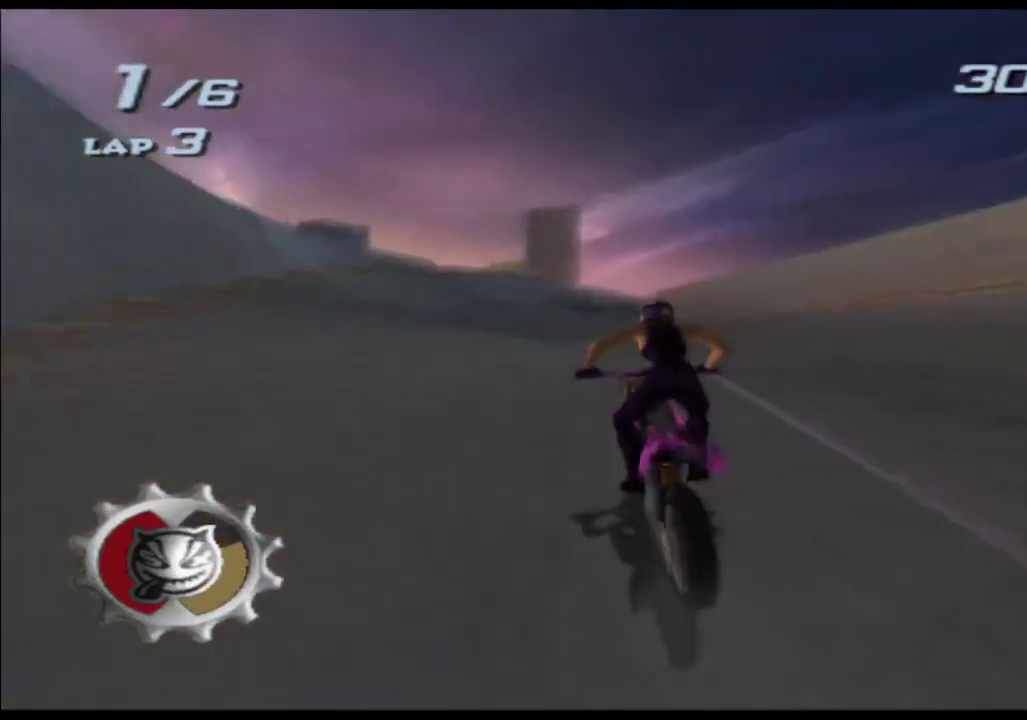
{"buttons": ["A", "X"], "left_stick": "center", "right_stick": "center", "events": [[67, "left_stick", "center"]]}
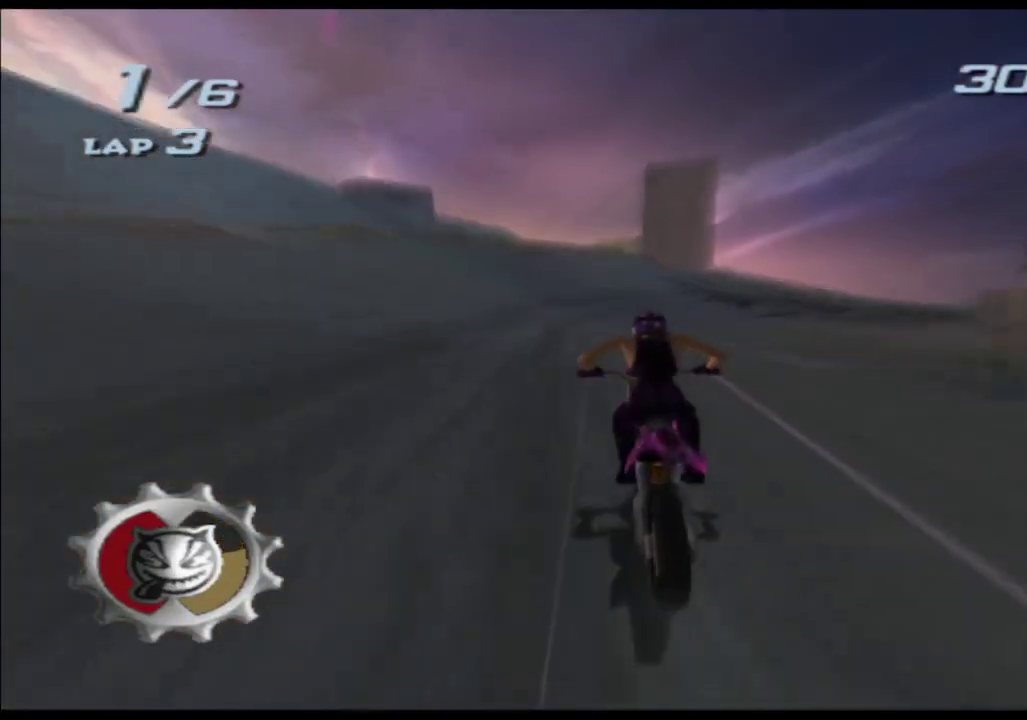
{"buttons": ["A", "X"], "left_stick": "right", "right_stick": "center", "events": [[100, "left_stick", "right"], [250, "left_stick", "center"], [350, "left_stick", "right"]]}
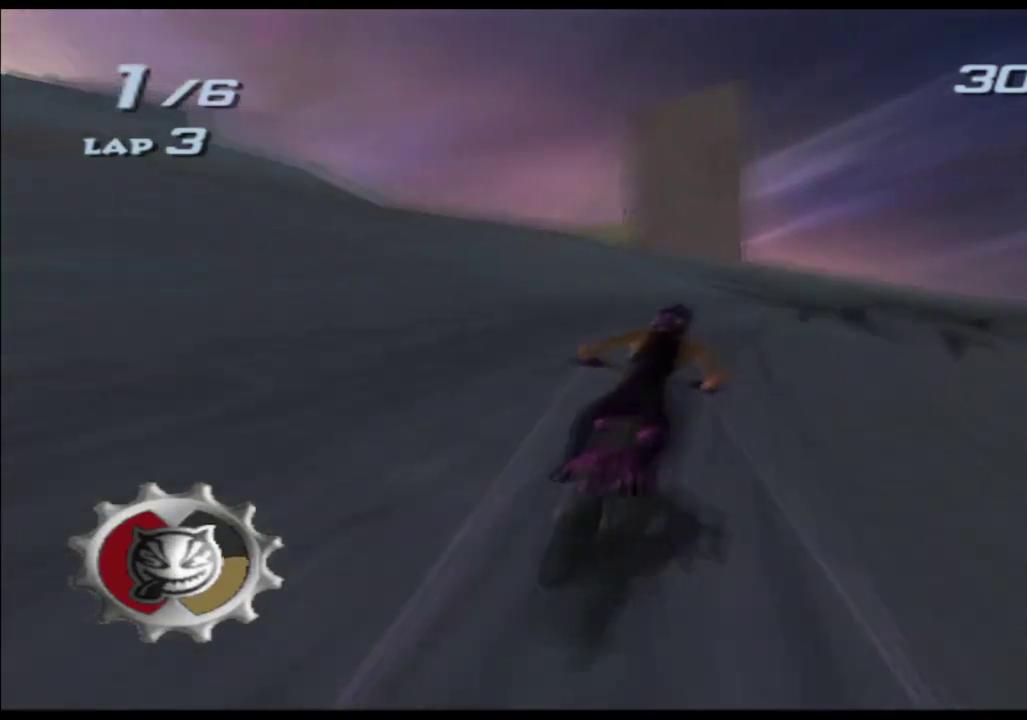
{"buttons": ["A", "X"], "left_stick": "right", "right_stick": "center", "events": [[100, "left_stick", "center"], [200, "left_stick", "right"]]}
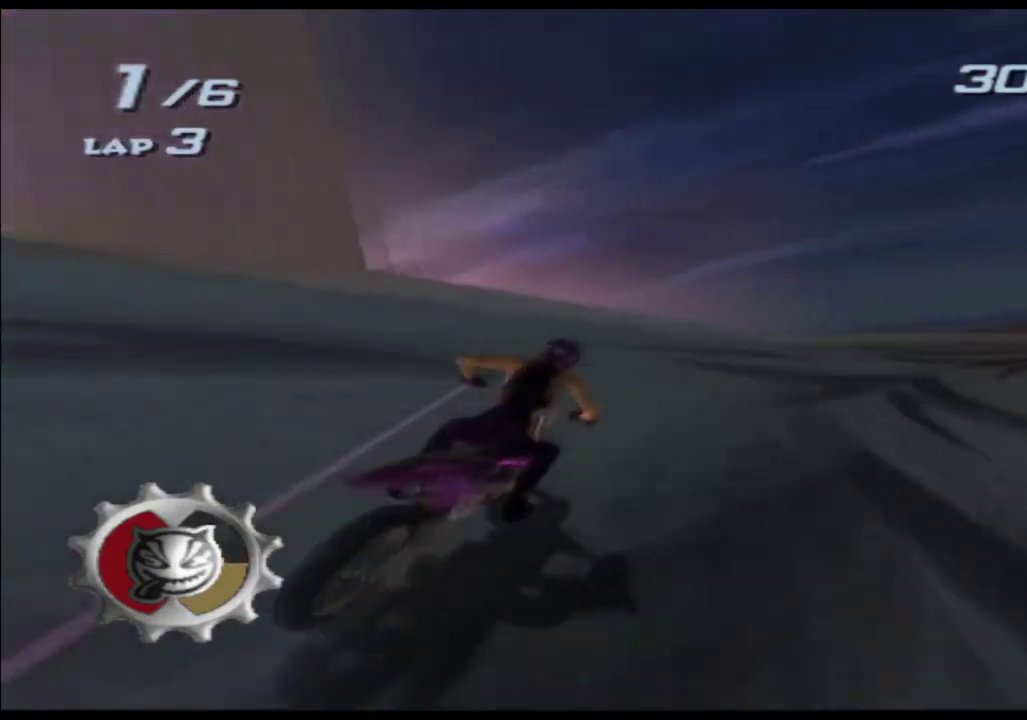
{"buttons": ["A", "X"], "left_stick": "right", "right_stick": "center", "events": [[117, "left_stick", "center"], [167, "left_stick", "right"]]}
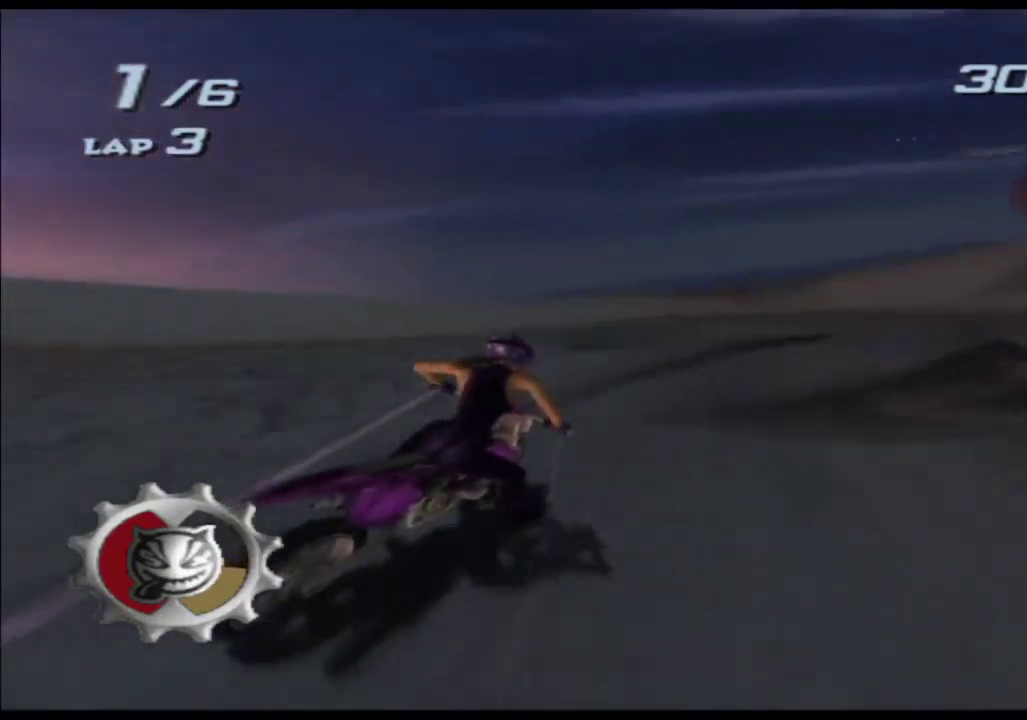
{"buttons": ["A", "X"], "left_stick": "center", "right_stick": "center", "events": [[183, "left_stick", "center"], [300, "left_stick", "right"], [450, "left_stick", "center"]]}
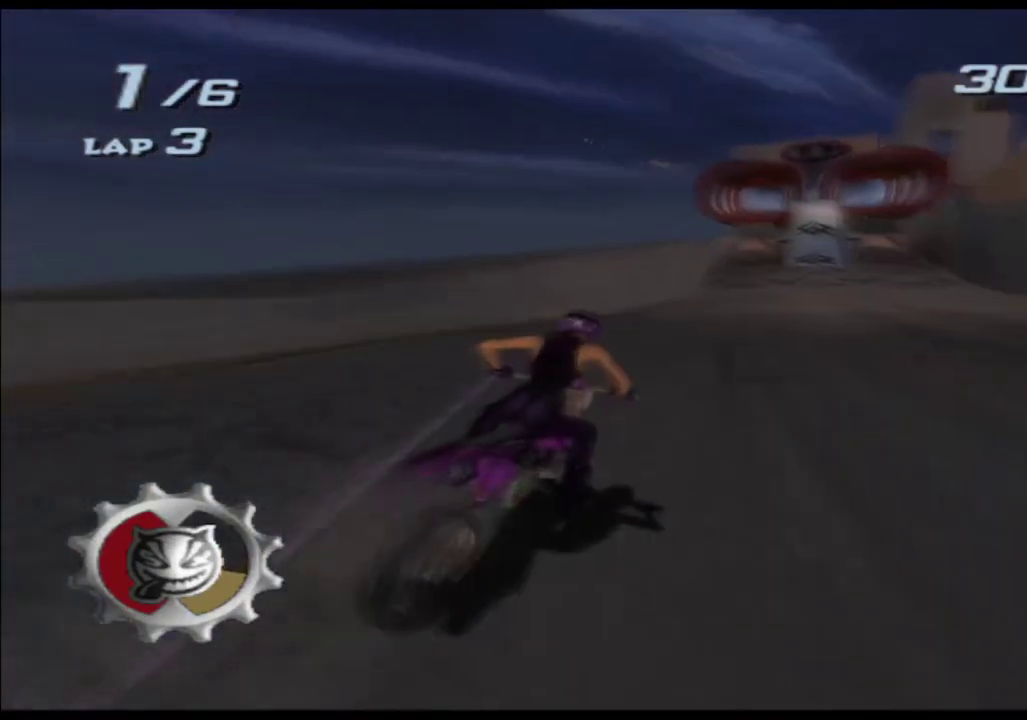
{"buttons": ["A", "X"], "left_stick": "center", "right_stick": "center", "events": [[300, "left_stick", "right"], [450, "left_stick", "center"]]}
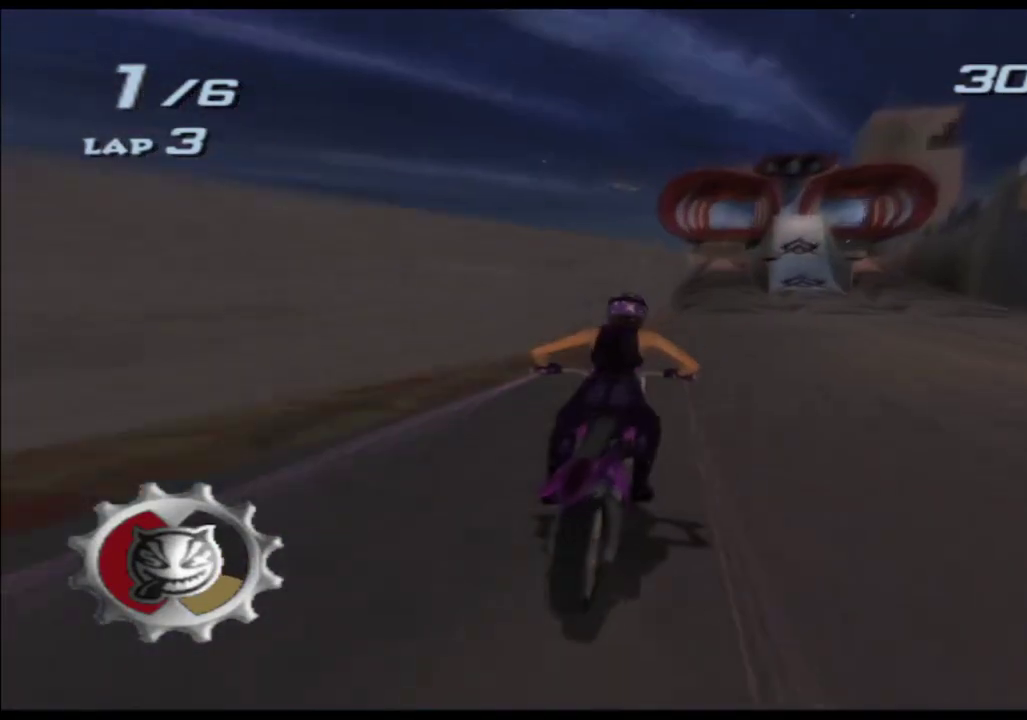
{"buttons": ["A", "X"], "left_stick": "center", "right_stick": "center", "events": [[100, "left_stick", "right"], [217, "left_stick", "center"]]}
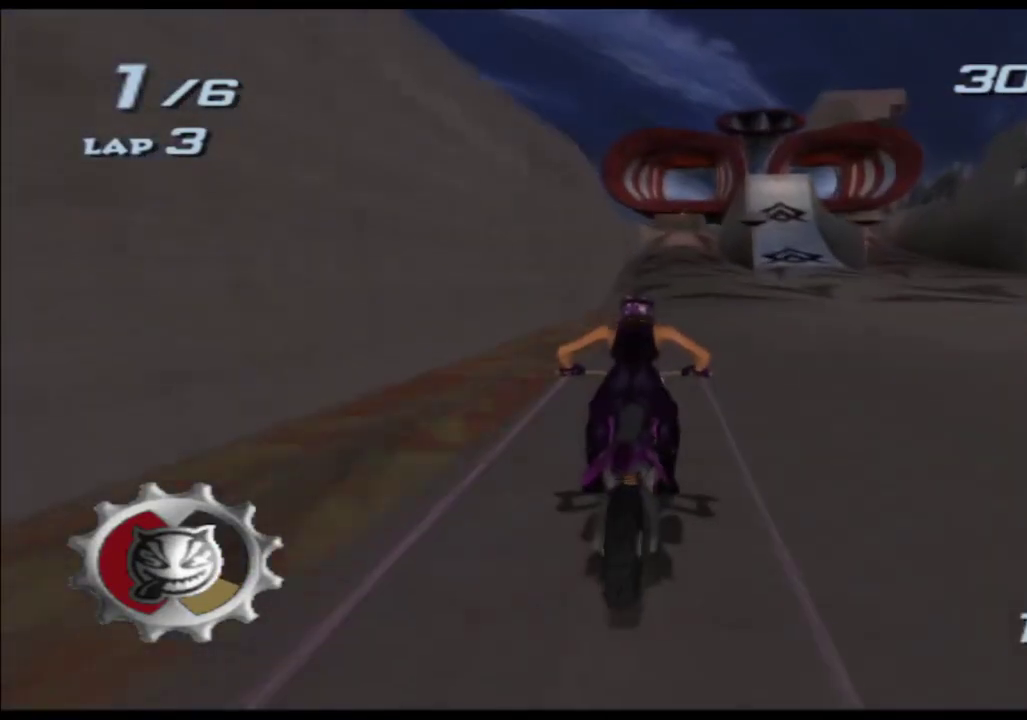
{"buttons": ["A", "X"], "left_stick": "center", "right_stick": "center", "events": [[150, "left_stick", "right"], [267, "left_stick", "center"]]}
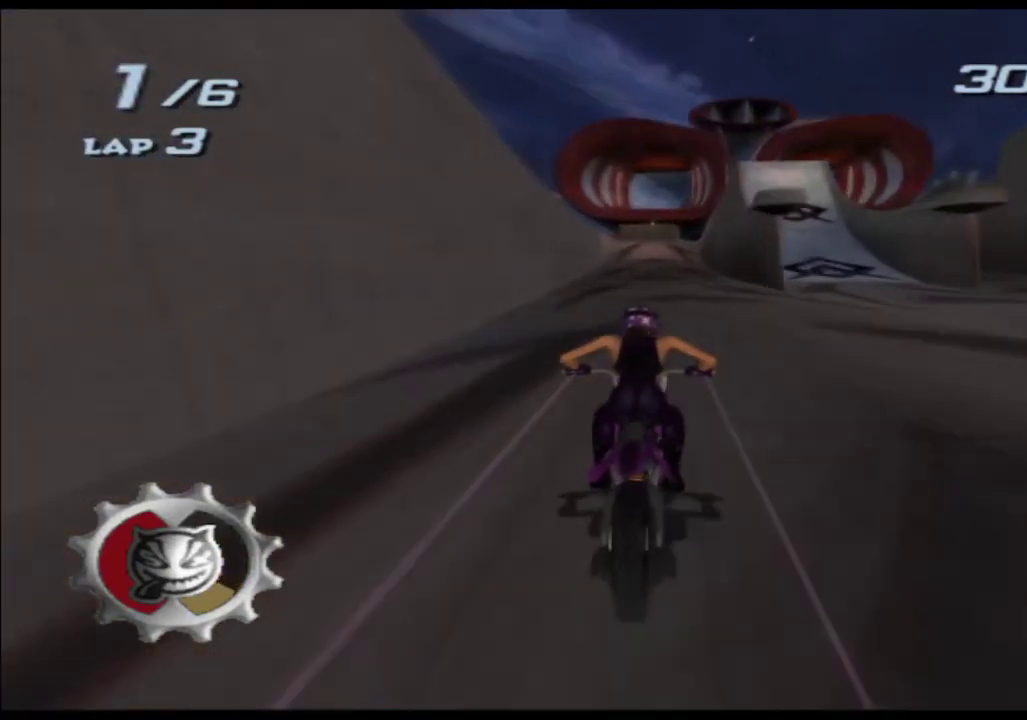
{"buttons": ["A", "X"], "left_stick": "right", "right_stick": "center"}
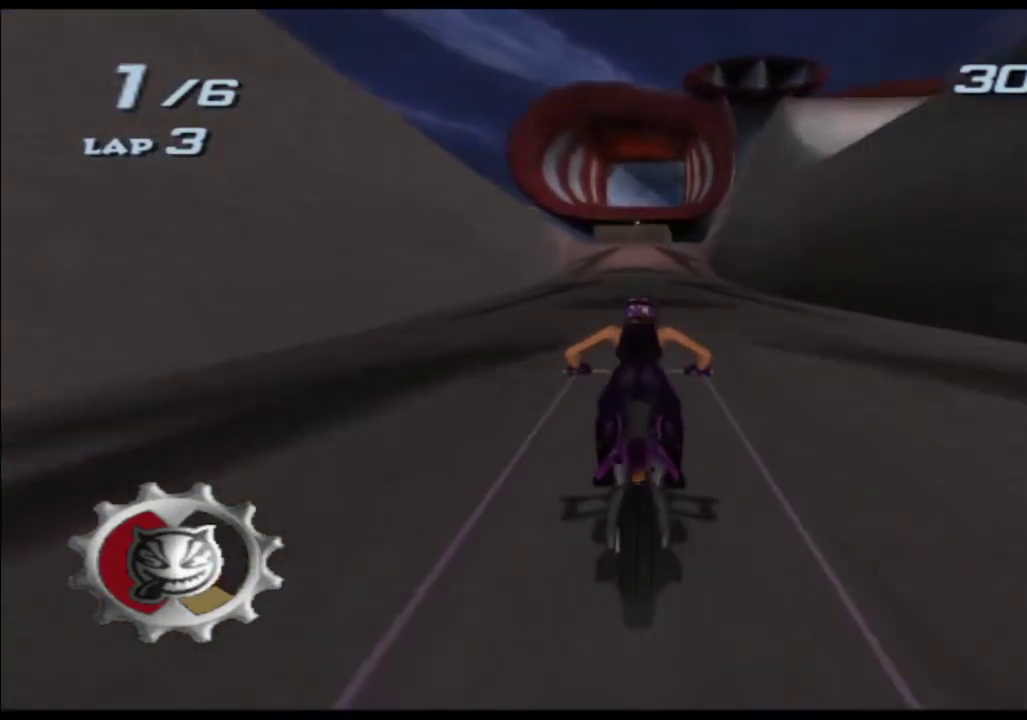
{"buttons": ["A", "X"], "left_stick": "down", "right_stick": "center"}
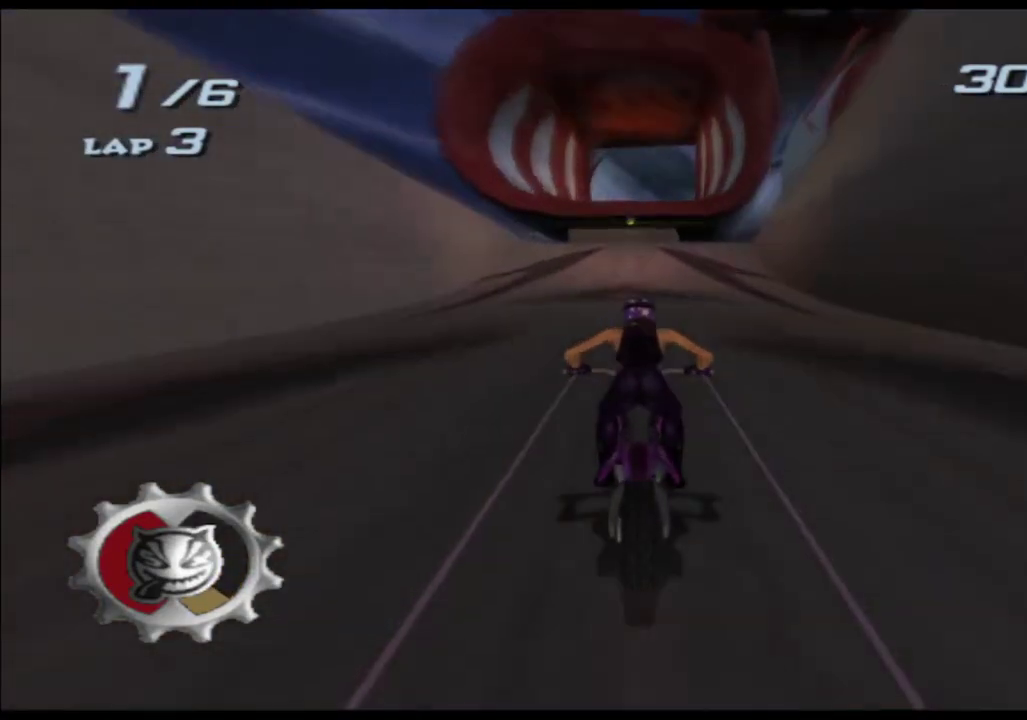
{"buttons": ["A", "X"], "left_stick": "down", "right_stick": "center", "events": []}
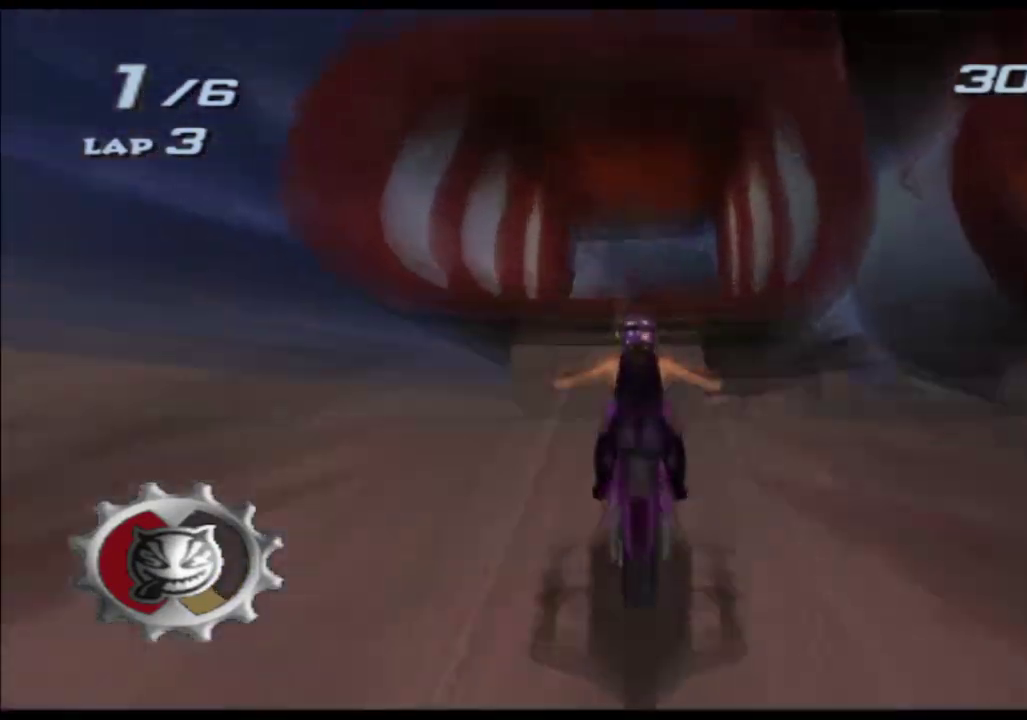
{"buttons": ["A", "X"], "left_stick": "right", "right_stick": "center", "events": [[433, "left_stick", "down-right"], [483, "left_stick", "right"]]}
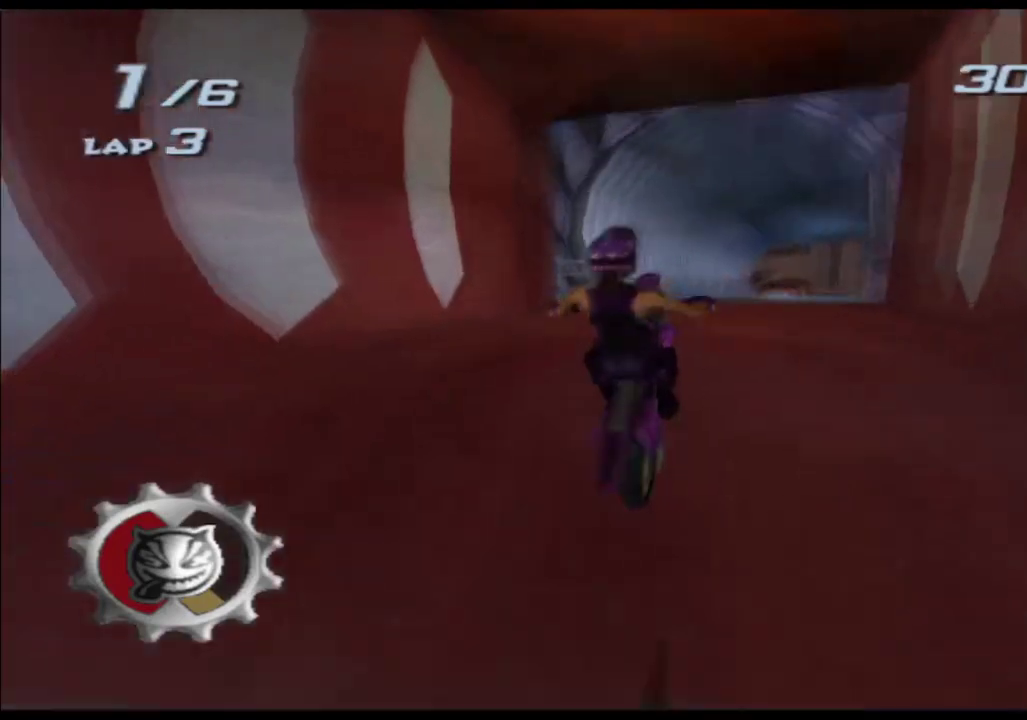
{"buttons": ["A"], "left_stick": "up-right", "right_stick": "center", "events": [[67, "left_stick", "up-right"], [400, "X", "up"]]}